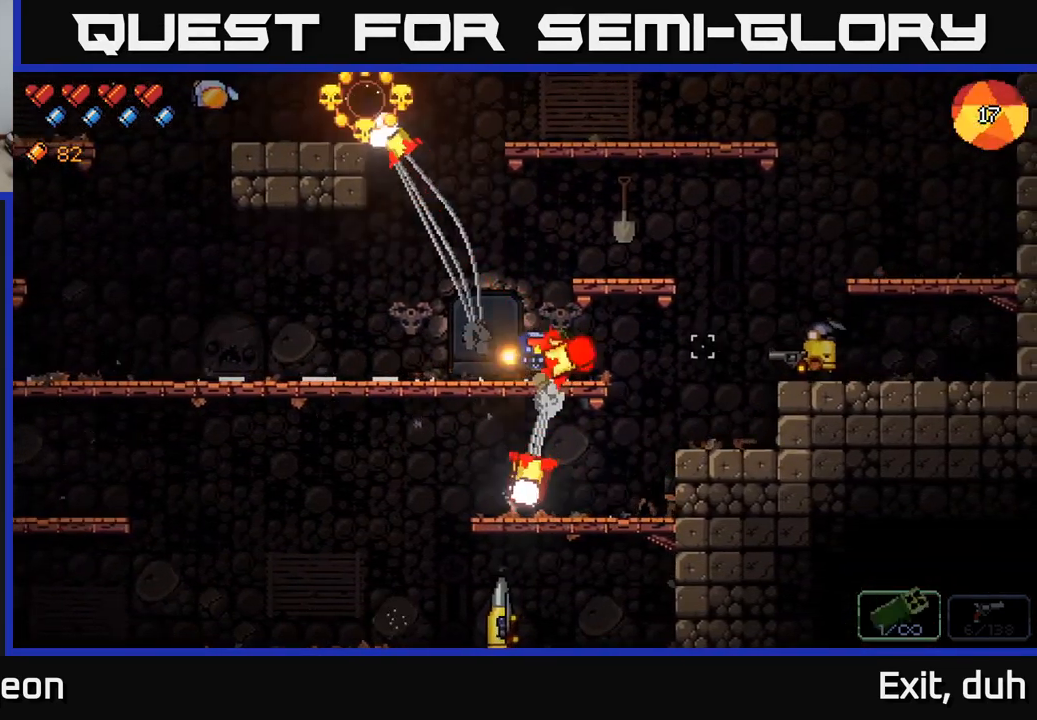
Gameplay with a controller (Xbox layout); each line is a JSON object with the inputs held at the frame after it. "events" lists button and stick changes between this image and that frame as [ms after this image, input, new state], when the widget could be followed in between.
{"buttons": [], "left_stick": "left", "right_stick": "right", "events": [[167, "R2", "up"]]}
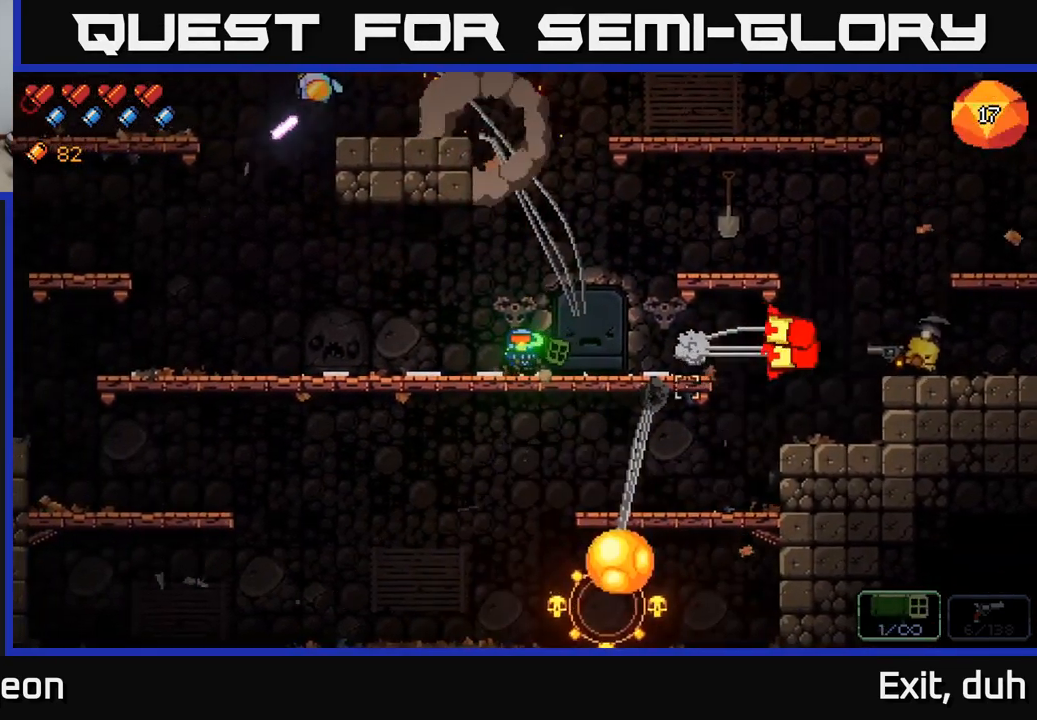
{"buttons": [], "left_stick": "right", "right_stick": "right", "events": [[317, "left_stick", "center"], [367, "left_stick", "right"]]}
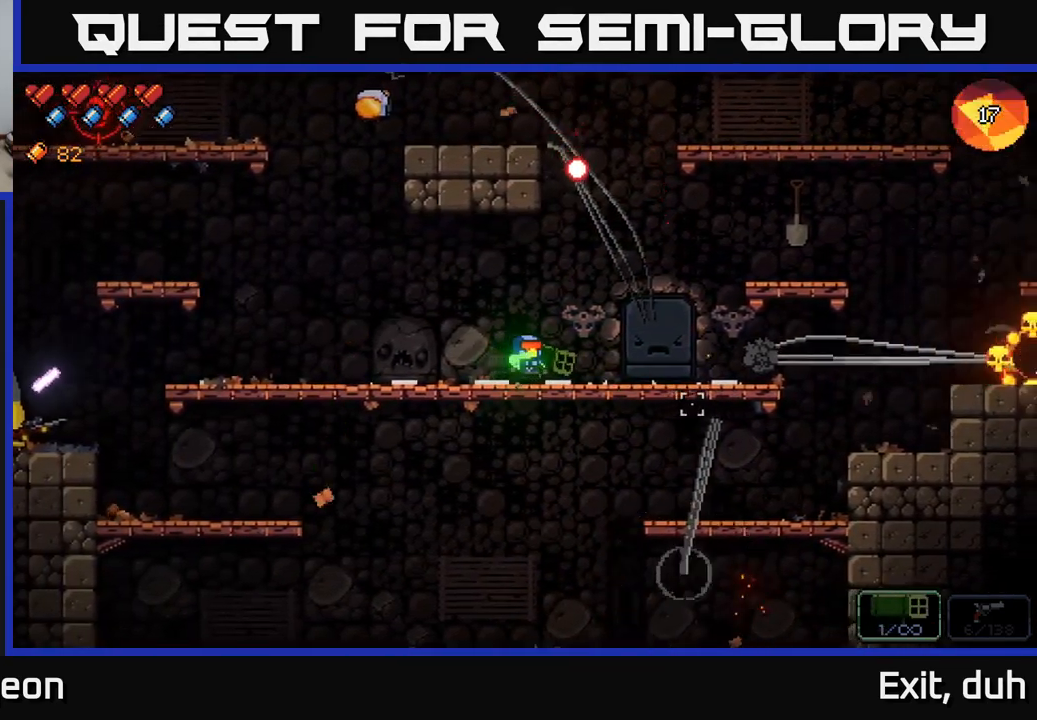
{"buttons": [], "left_stick": "right", "right_stick": "right", "events": [[33, "left_stick", "center"], [133, "left_stick", "left"], [317, "left_stick", "center"], [400, "left_stick", "right"]]}
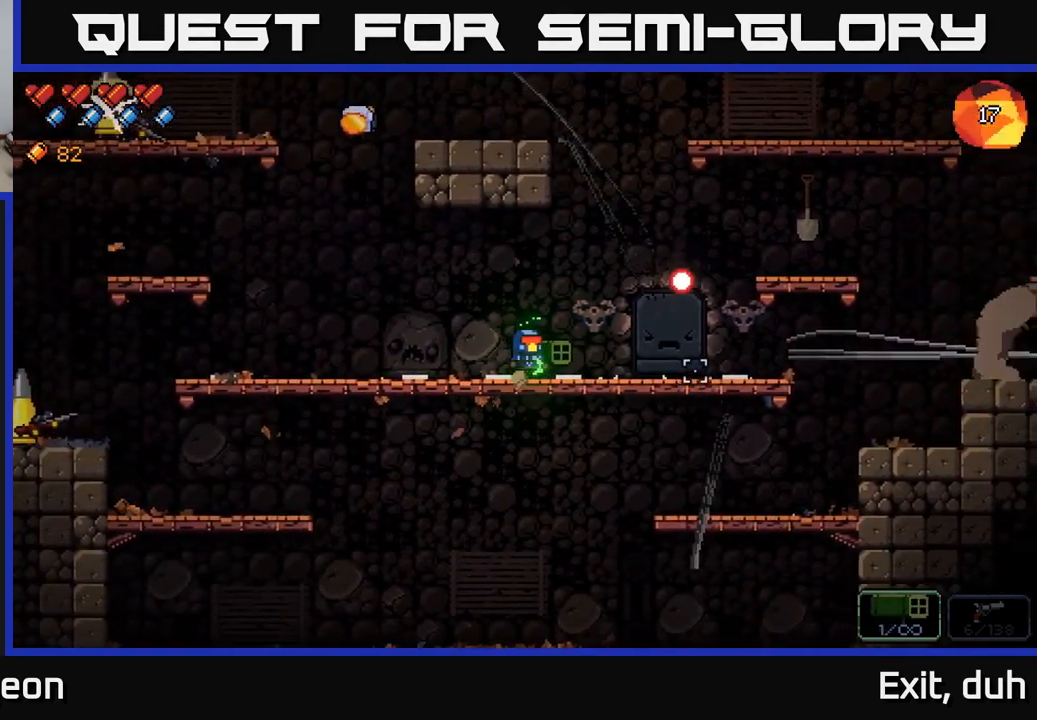
{"buttons": [], "left_stick": "left", "right_stick": "center", "events": [[283, "left_stick", "center"], [350, "right_stick", "center"], [417, "left_stick", "left"]]}
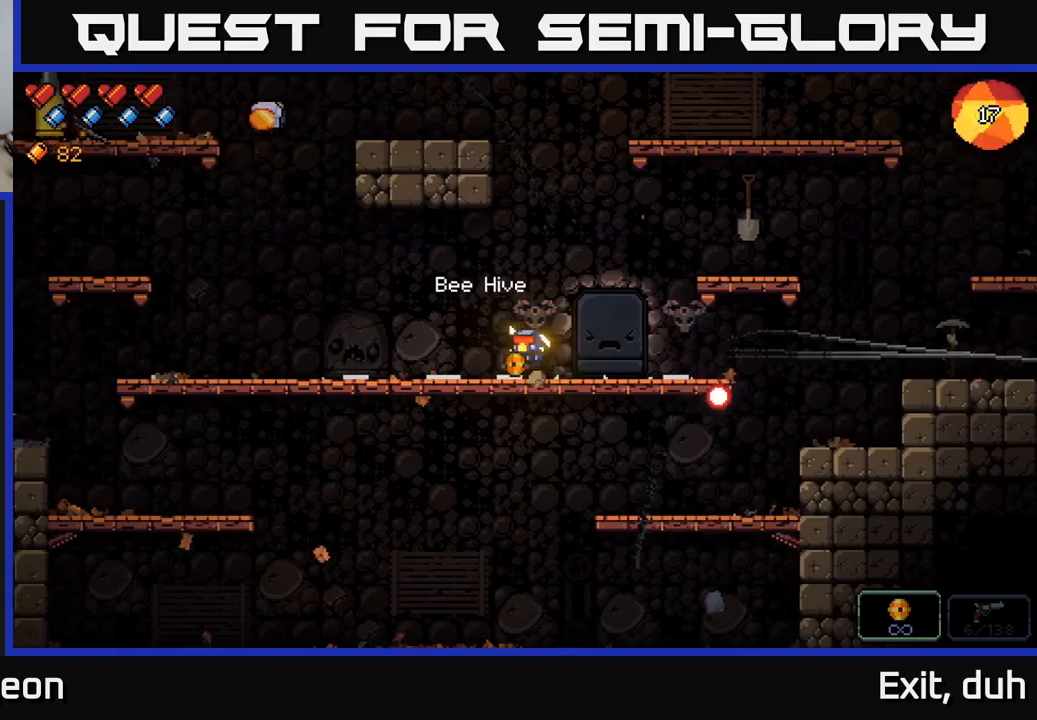
{"buttons": ["R2"], "left_stick": "left", "right_stick": "up-left", "events": [[217, "right_stick", "up-left"], [267, "R2", "down"]]}
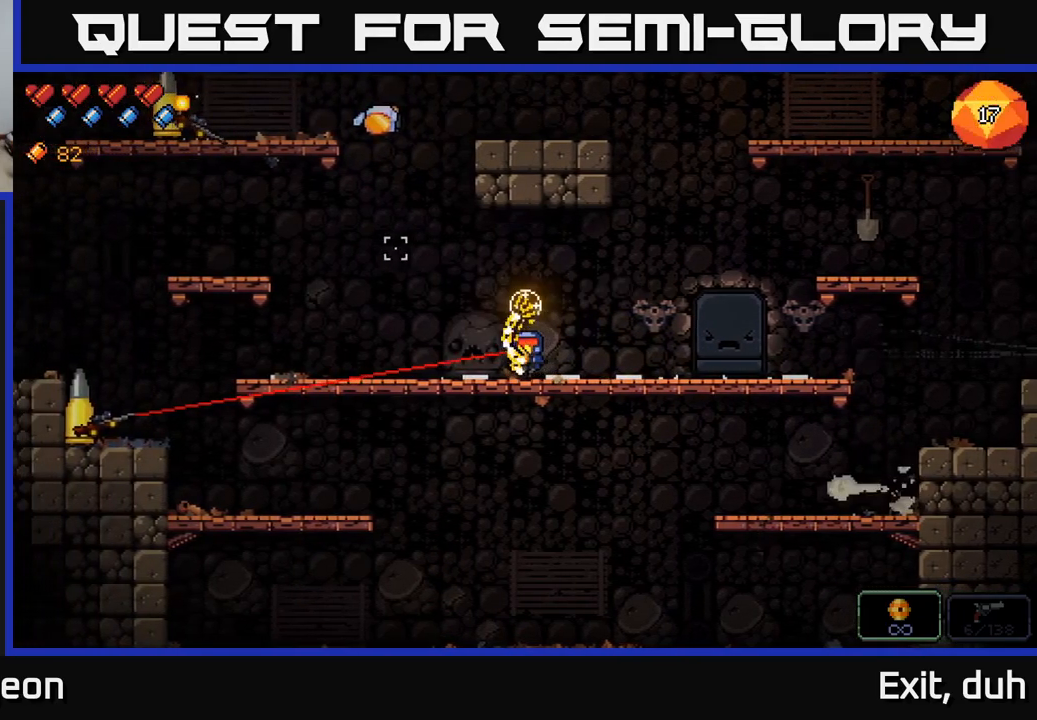
{"buttons": ["R2"], "left_stick": "left", "right_stick": "up-left", "events": []}
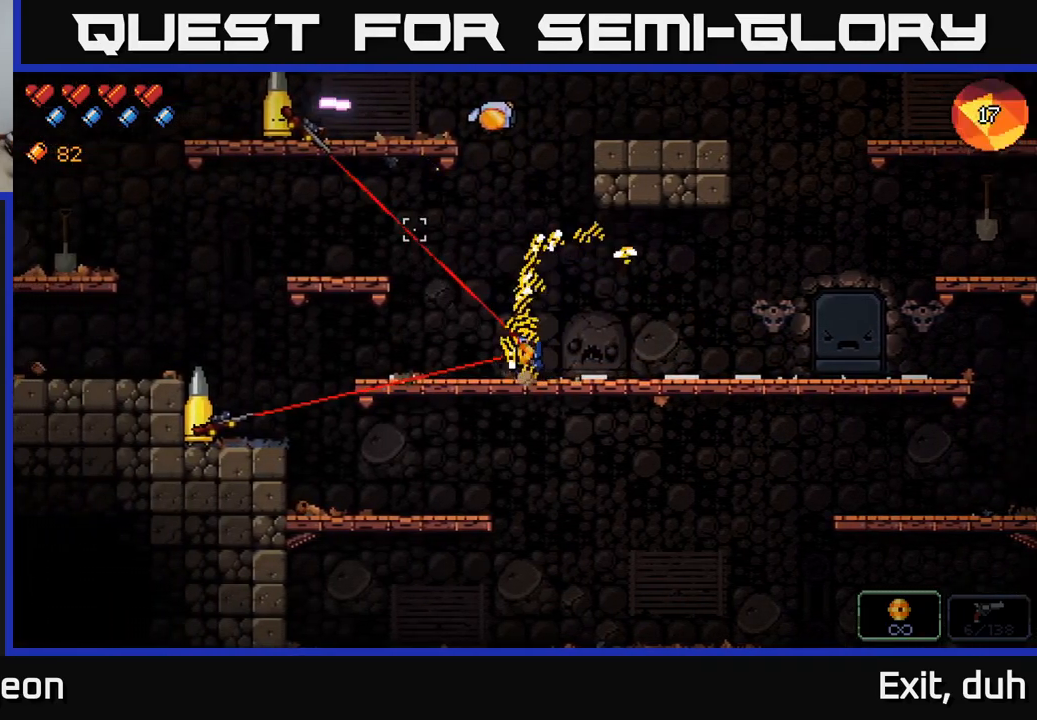
{"buttons": ["R2"], "left_stick": "right", "right_stick": "left", "events": [[250, "right_stick", "left"], [384, "left_stick", "center"], [434, "left_stick", "right"]]}
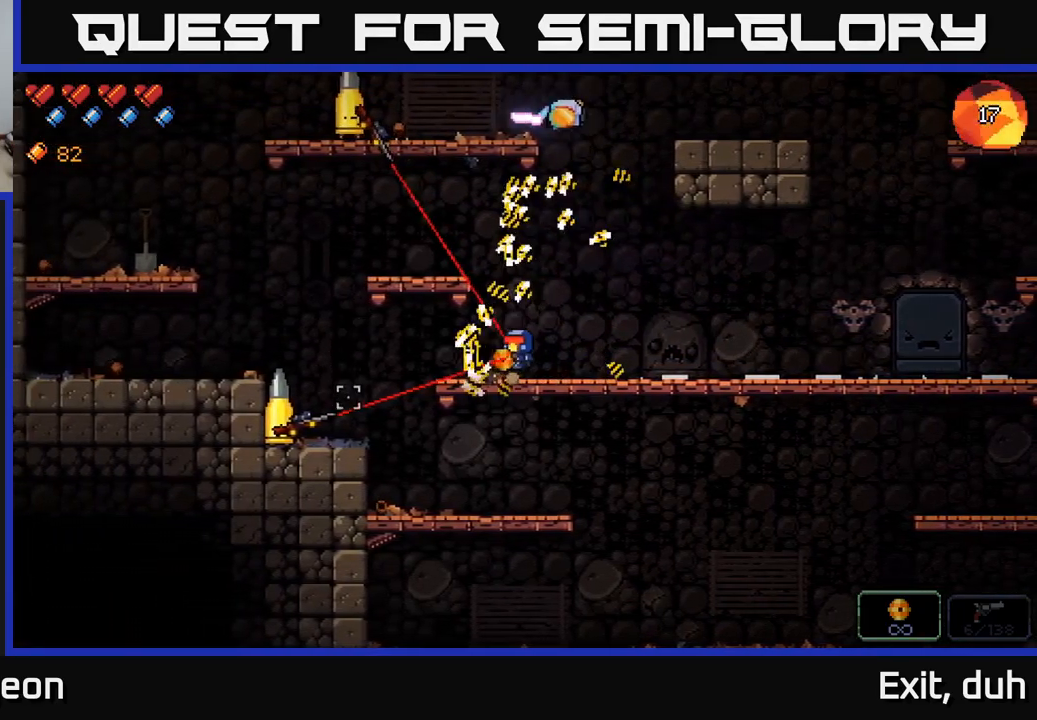
{"buttons": ["R2"], "left_stick": "right", "right_stick": "left", "events": [[117, "left_stick", "center"], [267, "left_stick", "right"]]}
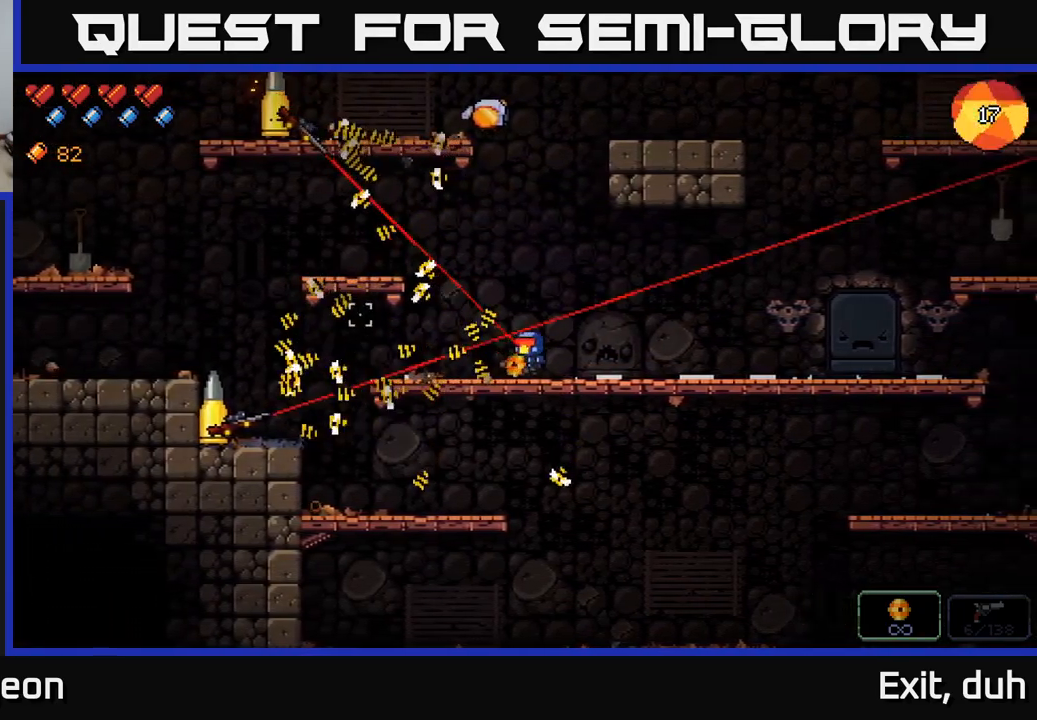
{"buttons": ["A"], "left_stick": "left", "right_stick": "up-left", "events": [[84, "left_stick", "center"], [100, "R2", "up"], [134, "A", "down"], [134, "left_stick", "left"], [317, "right_stick", "up-left"]]}
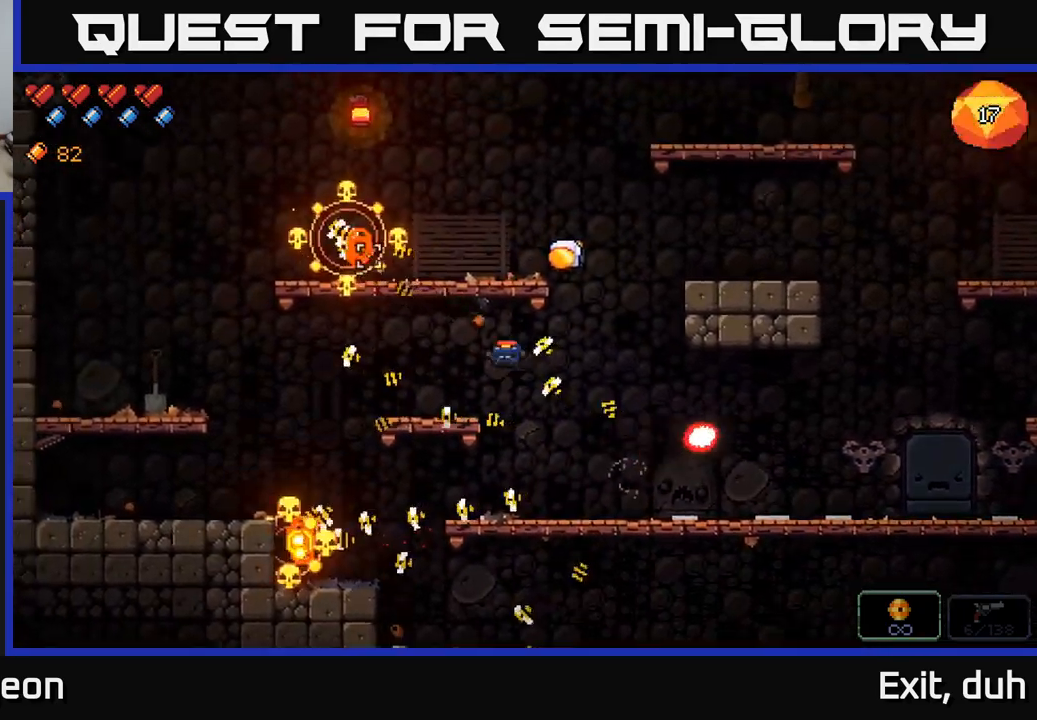
{"buttons": [], "left_stick": "right", "right_stick": "up-right", "events": [[100, "A", "up"], [134, "right_stick", "up"], [284, "right_stick", "up-right"], [300, "left_stick", "center"], [367, "left_stick", "right"]]}
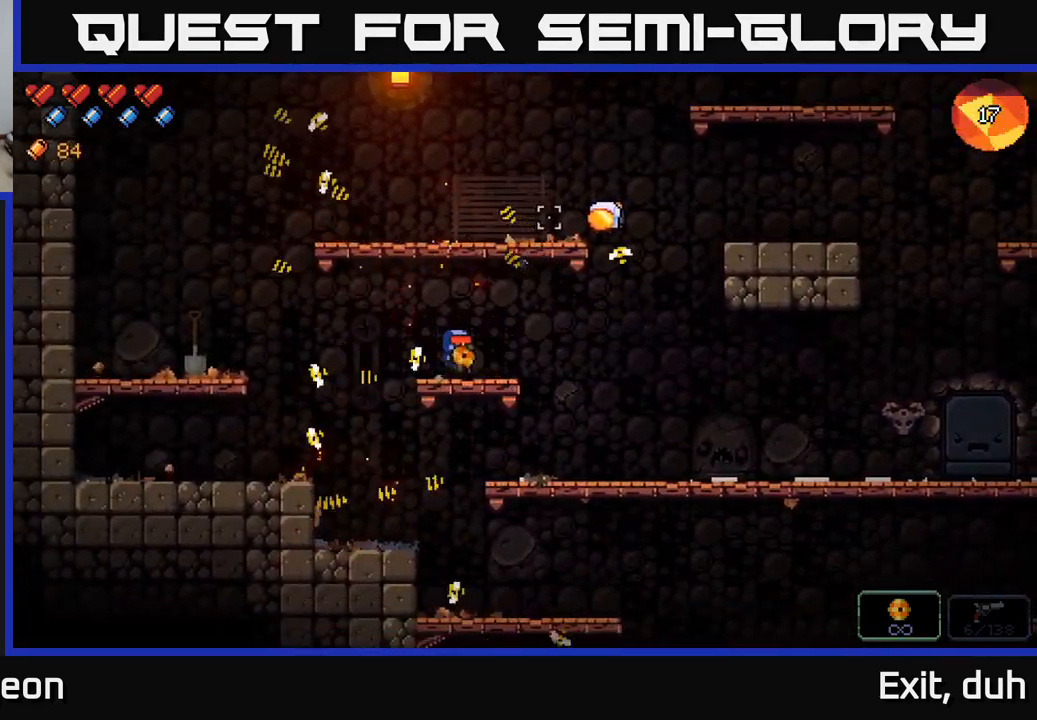
{"buttons": [], "left_stick": "right", "right_stick": "right", "events": [[317, "right_stick", "right"]]}
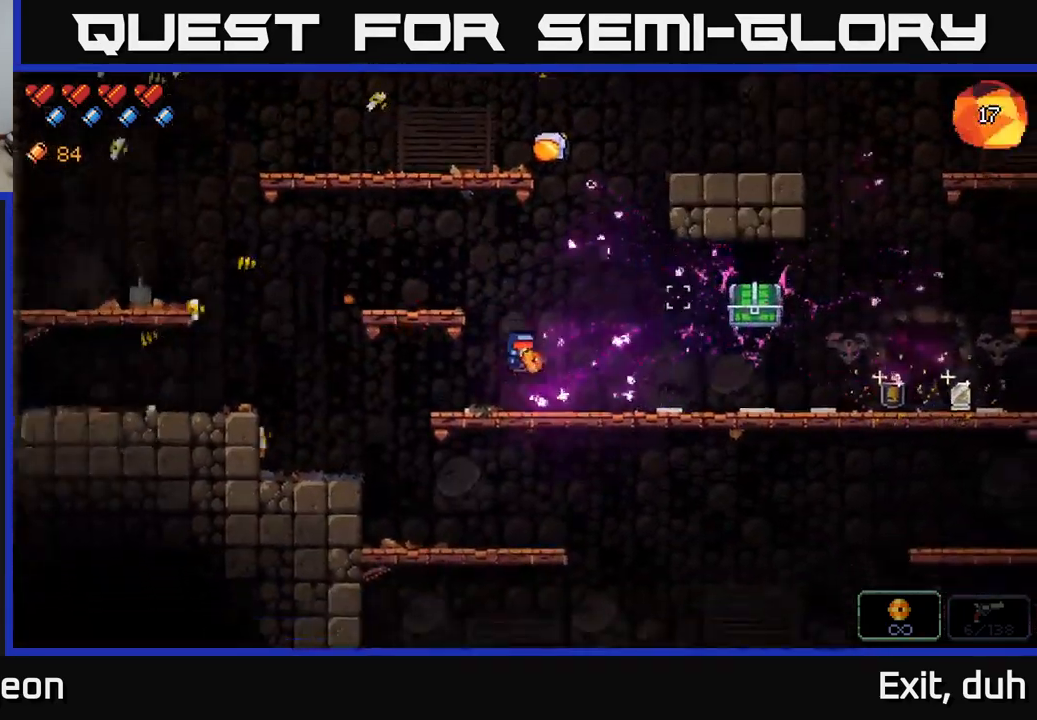
{"buttons": [], "left_stick": "right", "right_stick": "right", "events": []}
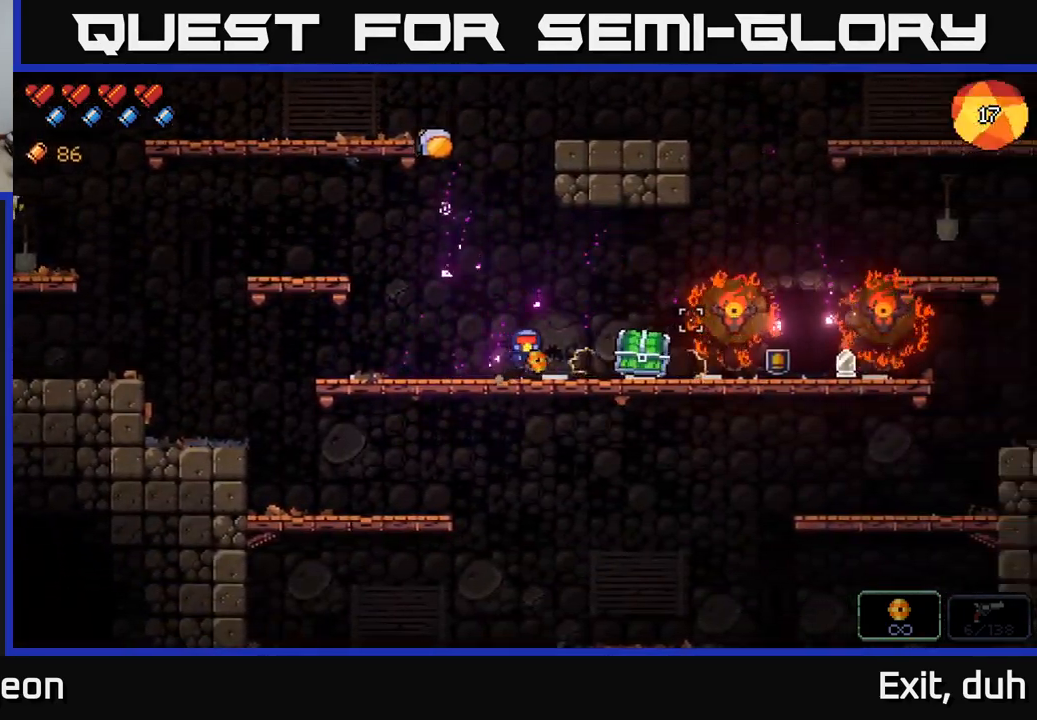
{"buttons": [], "left_stick": "right", "right_stick": "center", "events": [[34, "right_stick", "center"]]}
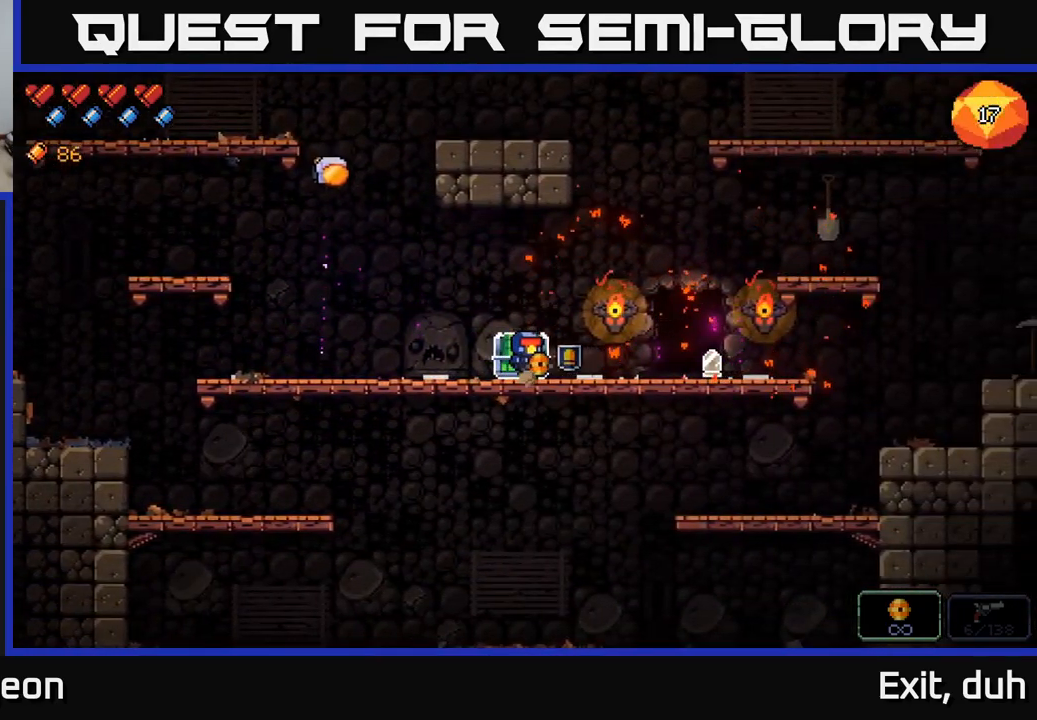
{"buttons": [], "left_stick": "left", "right_stick": "center", "events": [[434, "left_stick", "left"]]}
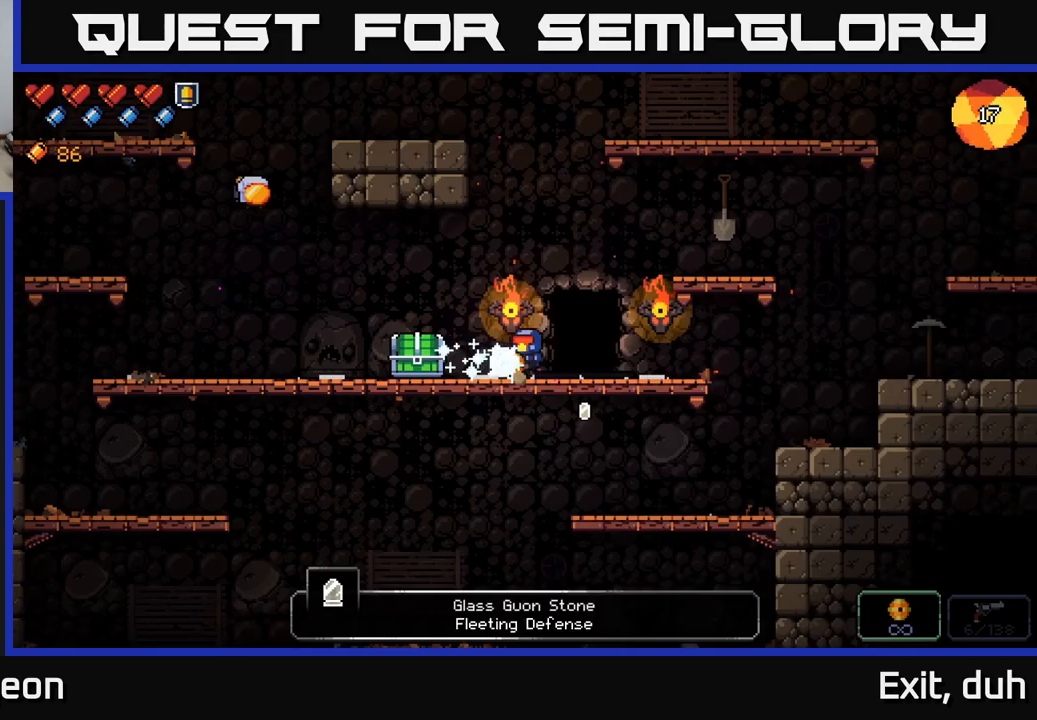
{"buttons": [], "left_stick": "center", "right_stick": "center", "events": [[400, "X", "down"], [450, "left_stick", "center"], [500, "X", "up"]]}
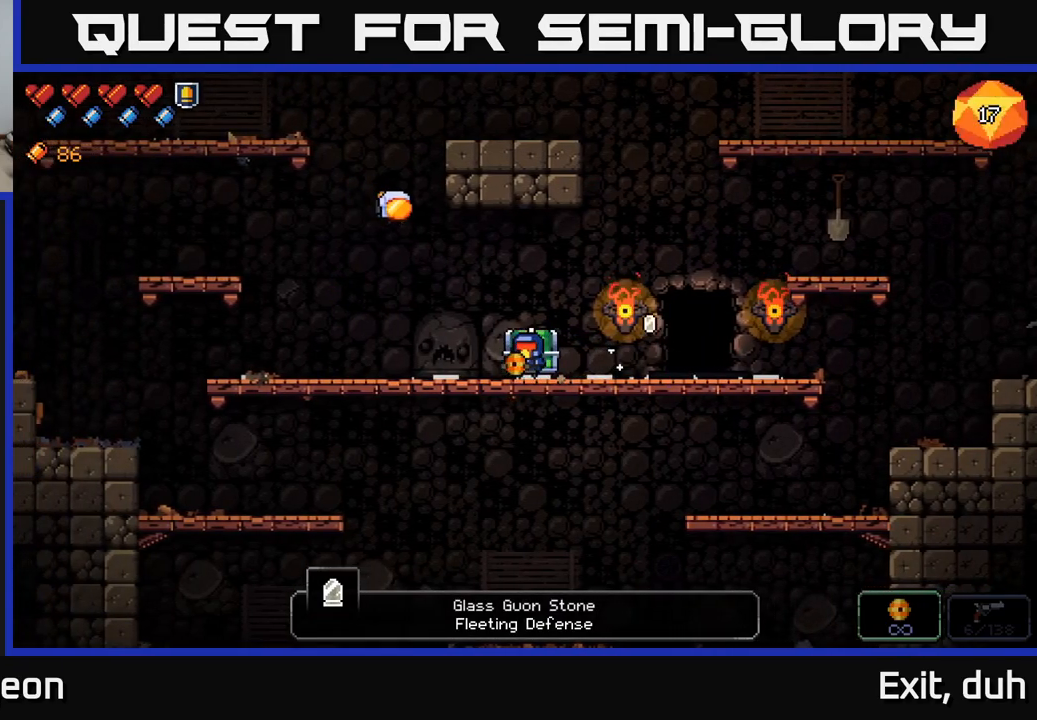
{"buttons": [], "left_stick": "center", "right_stick": "right", "events": [[33, "left_stick", "left"], [333, "right_stick", "right"], [483, "left_stick", "center"]]}
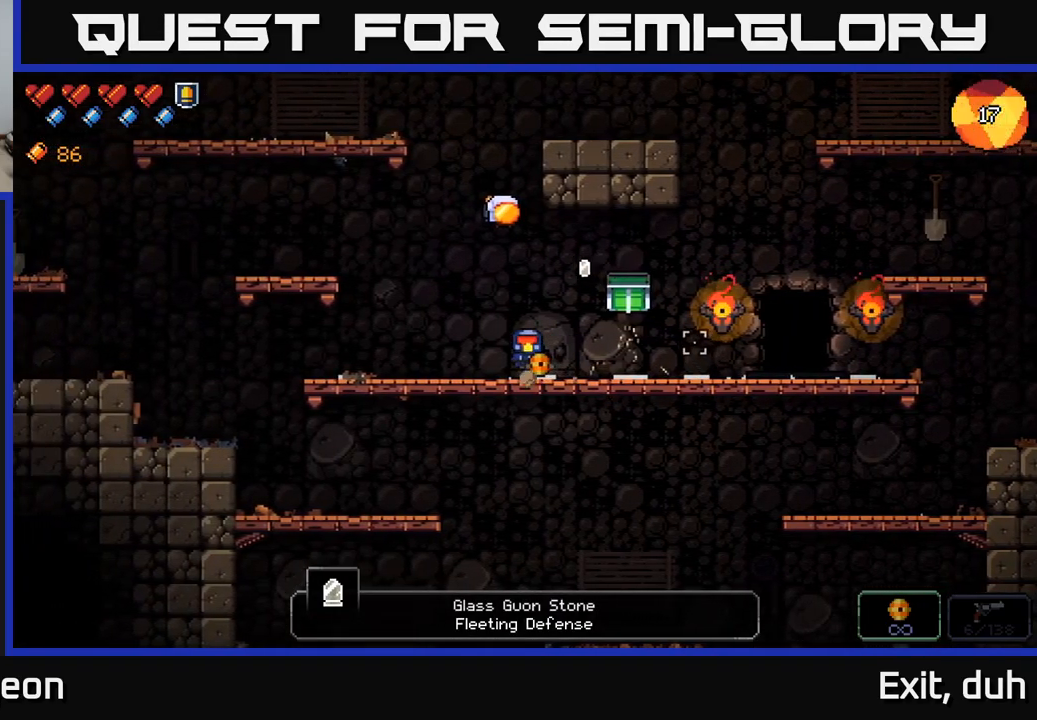
{"buttons": [], "left_stick": "center", "right_stick": "right", "events": []}
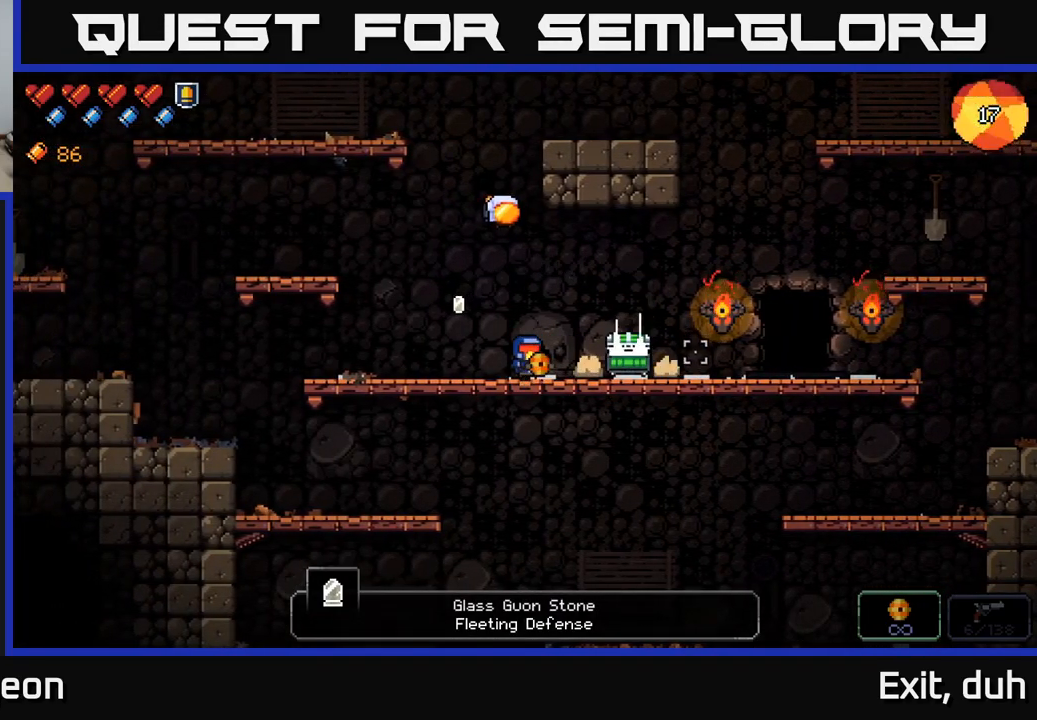
{"buttons": [], "left_stick": "right", "right_stick": "center", "events": [[267, "right_stick", "center"], [467, "left_stick", "right"]]}
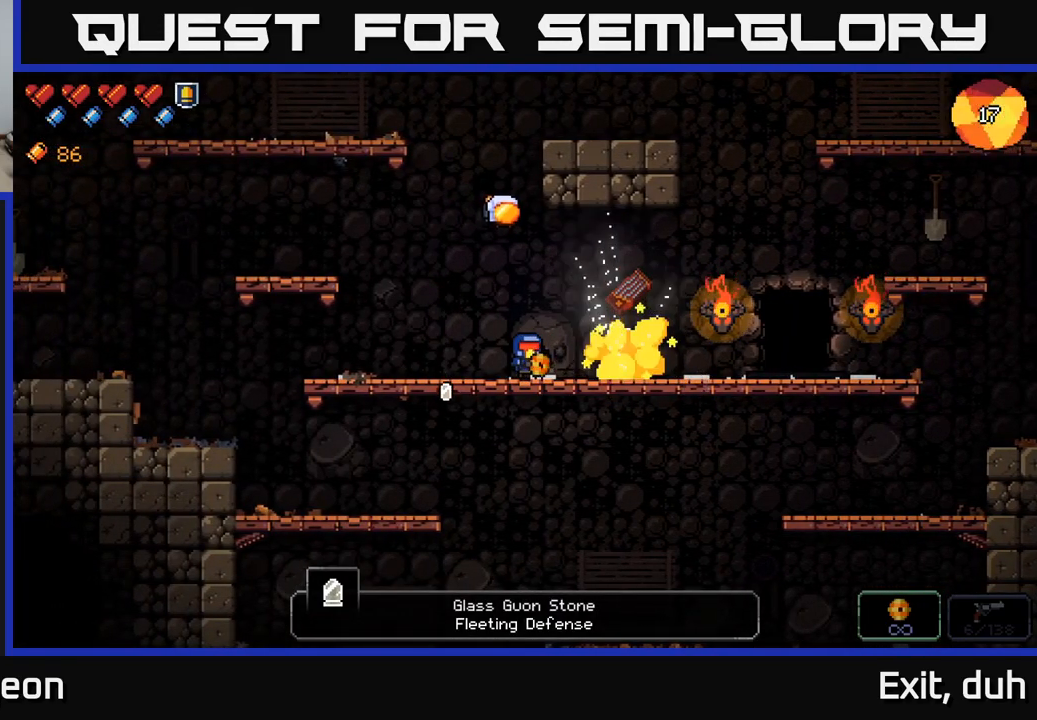
{"buttons": [], "left_stick": "center", "right_stick": "center", "events": [[383, "left_stick", "center"]]}
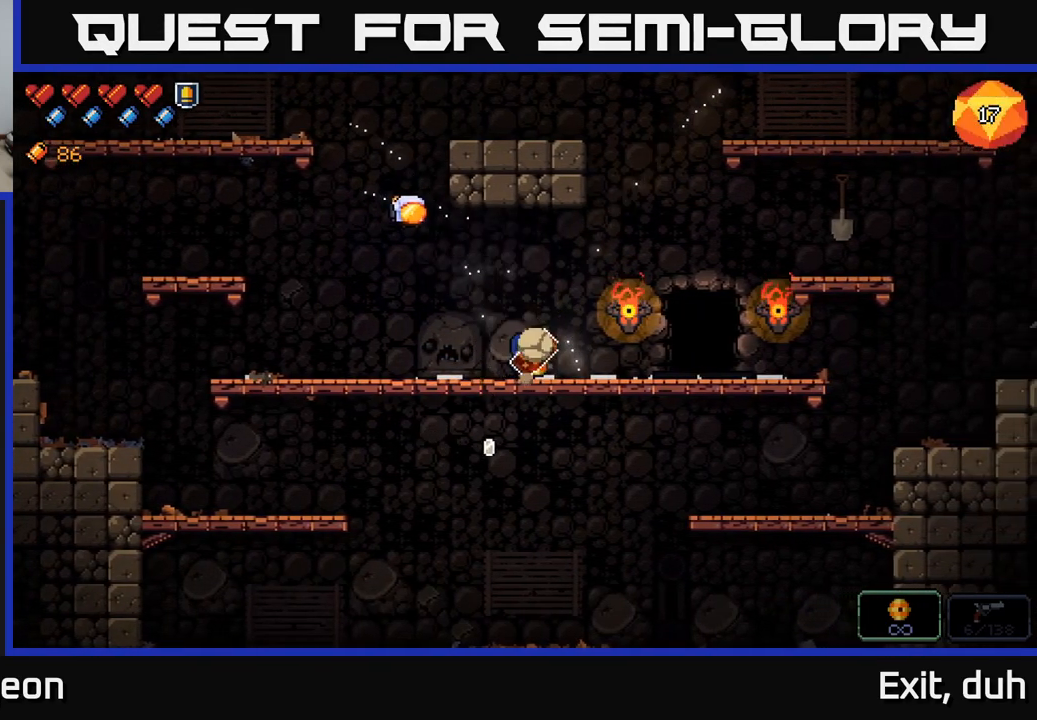
{"buttons": [], "left_stick": "center", "right_stick": "right", "events": [[50, "X", "down"], [133, "X", "up"], [250, "left_stick", "right"], [417, "right_stick", "right"], [467, "left_stick", "center"]]}
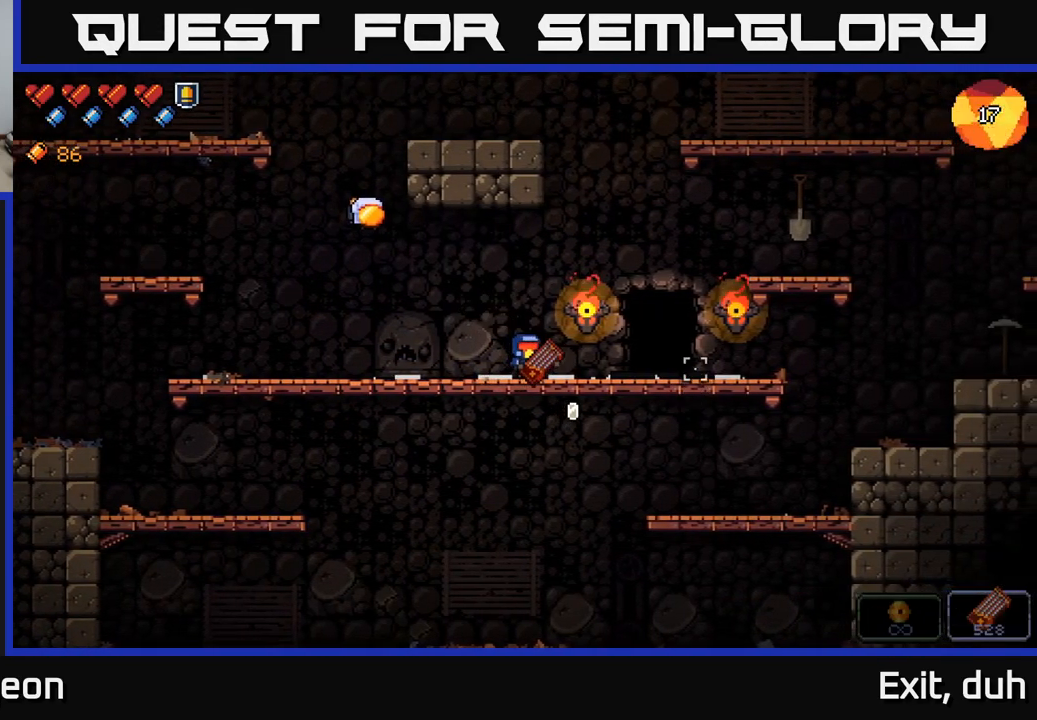
{"buttons": [], "left_stick": "center", "right_stick": "center", "events": [[117, "right_stick", "center"]]}
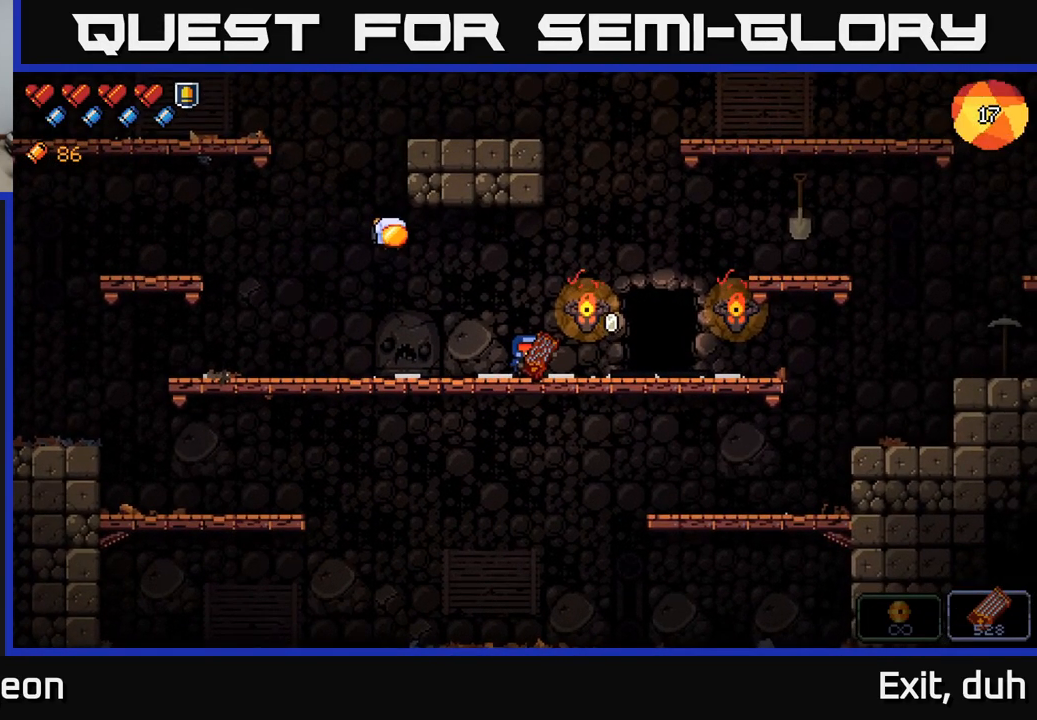
{"buttons": [], "left_stick": "right", "right_stick": "center", "events": [[33, "Y", "down"], [67, "Y", "up"], [233, "left_stick", "right"]]}
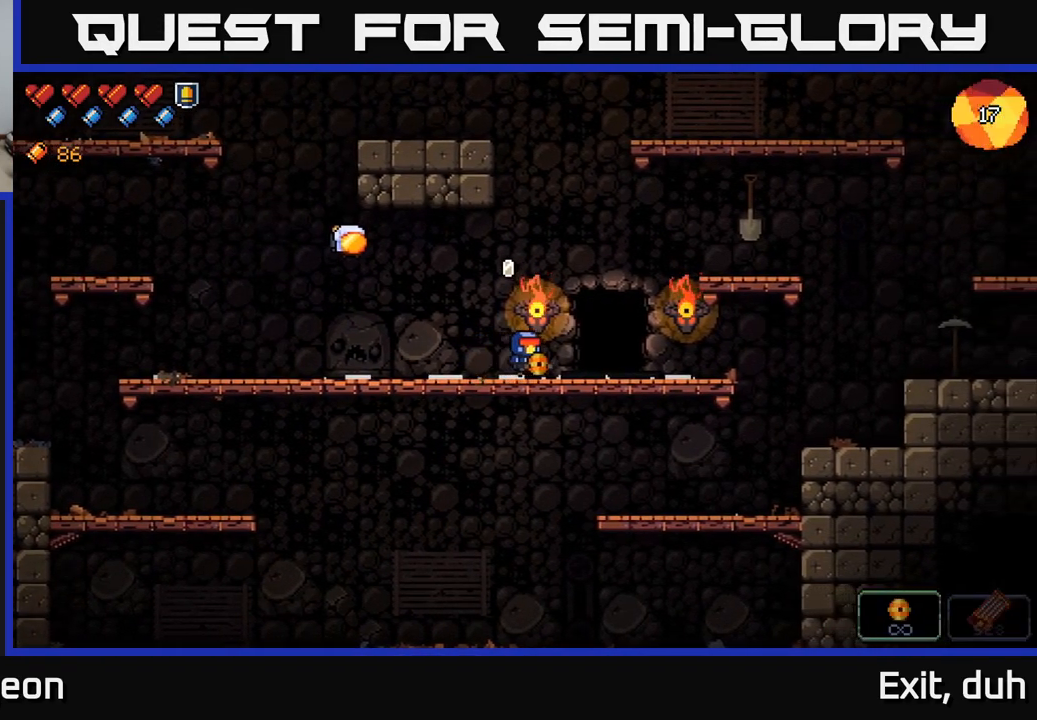
{"buttons": [], "left_stick": "center", "right_stick": "center", "events": [[50, "right_stick", "right"], [267, "right_stick", "center"], [317, "left_stick", "center"], [400, "X", "down"], [483, "X", "up"]]}
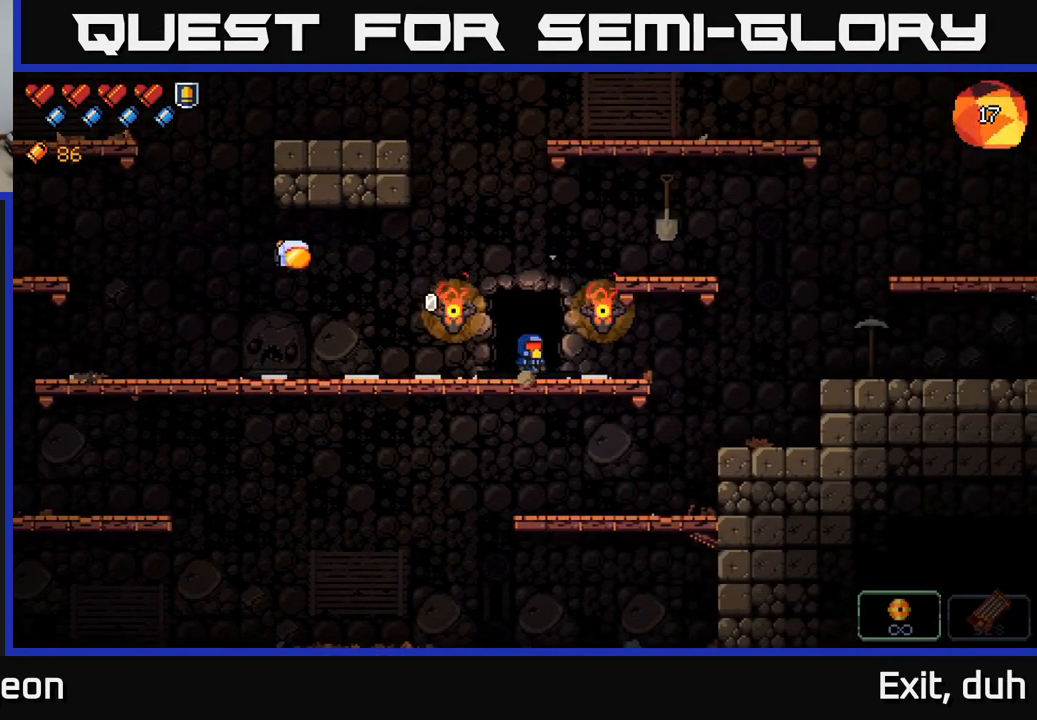
{"buttons": [], "left_stick": "center", "right_stick": "center", "events": []}
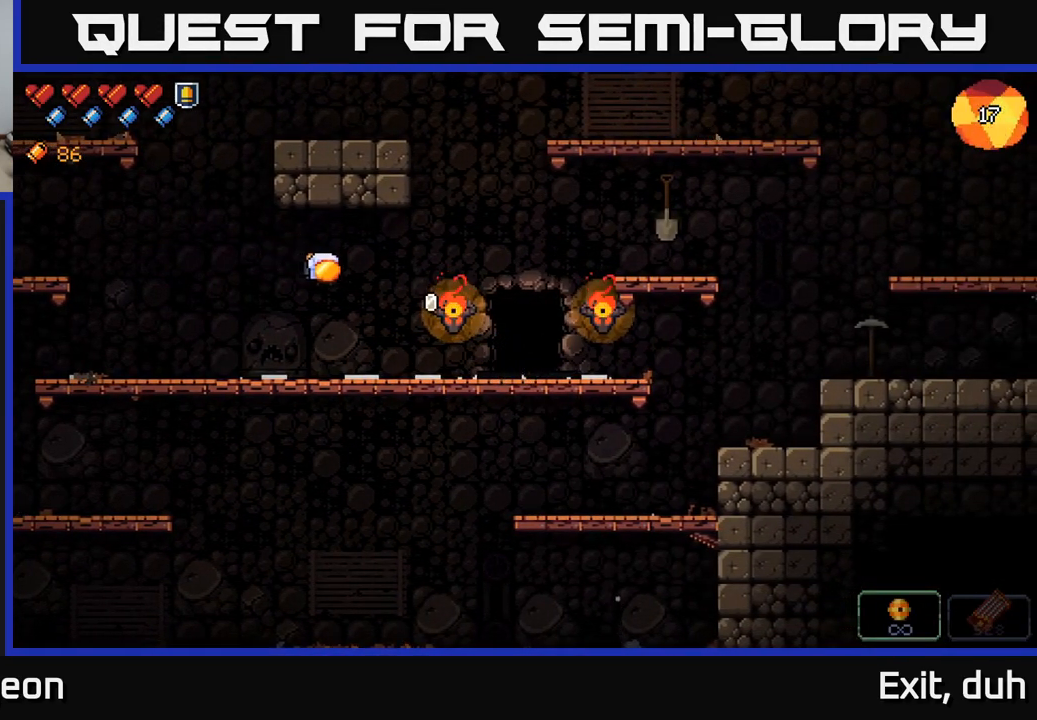
{"buttons": [], "left_stick": "center", "right_stick": "center", "events": []}
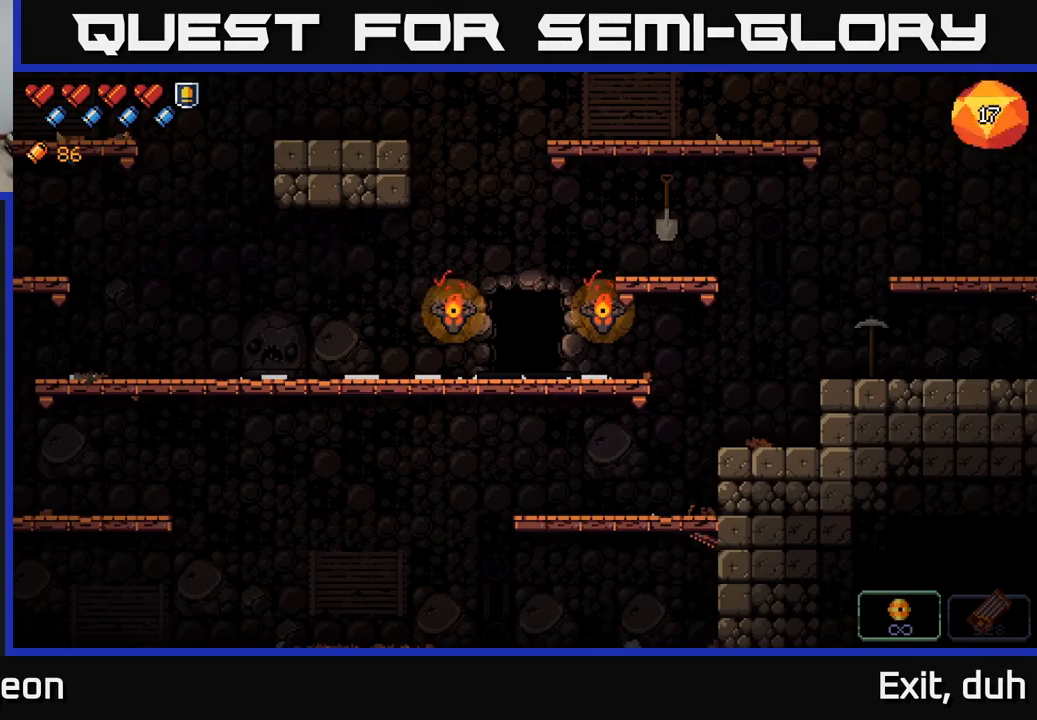
{"buttons": [], "left_stick": "center", "right_stick": "center", "events": []}
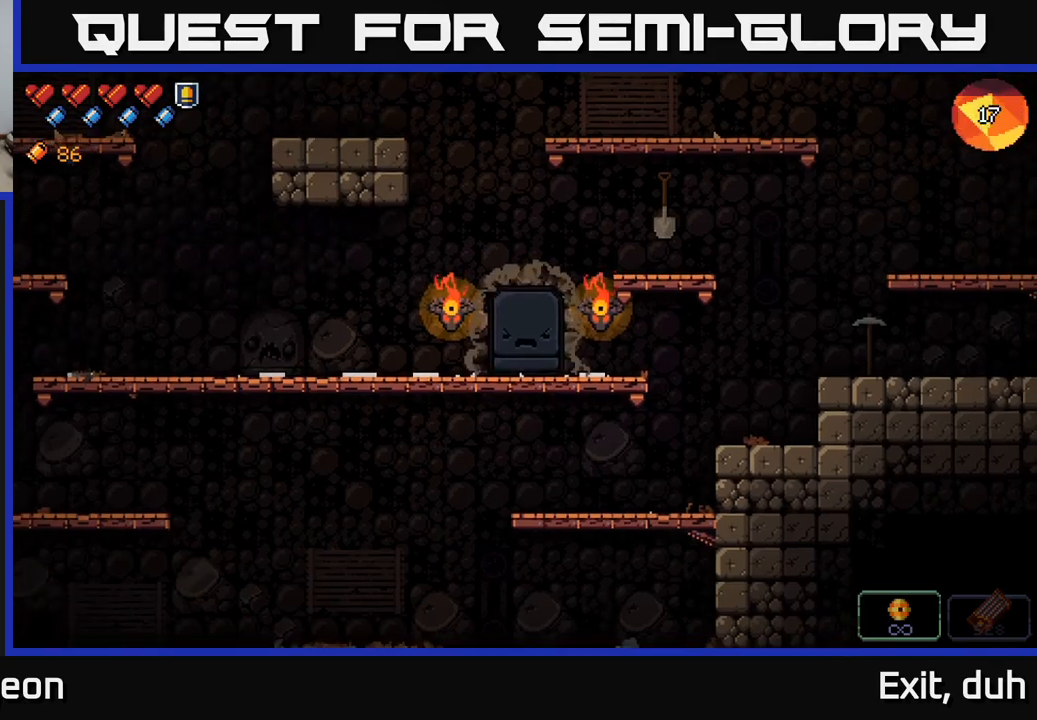
{"buttons": [], "left_stick": "center", "right_stick": "center", "events": []}
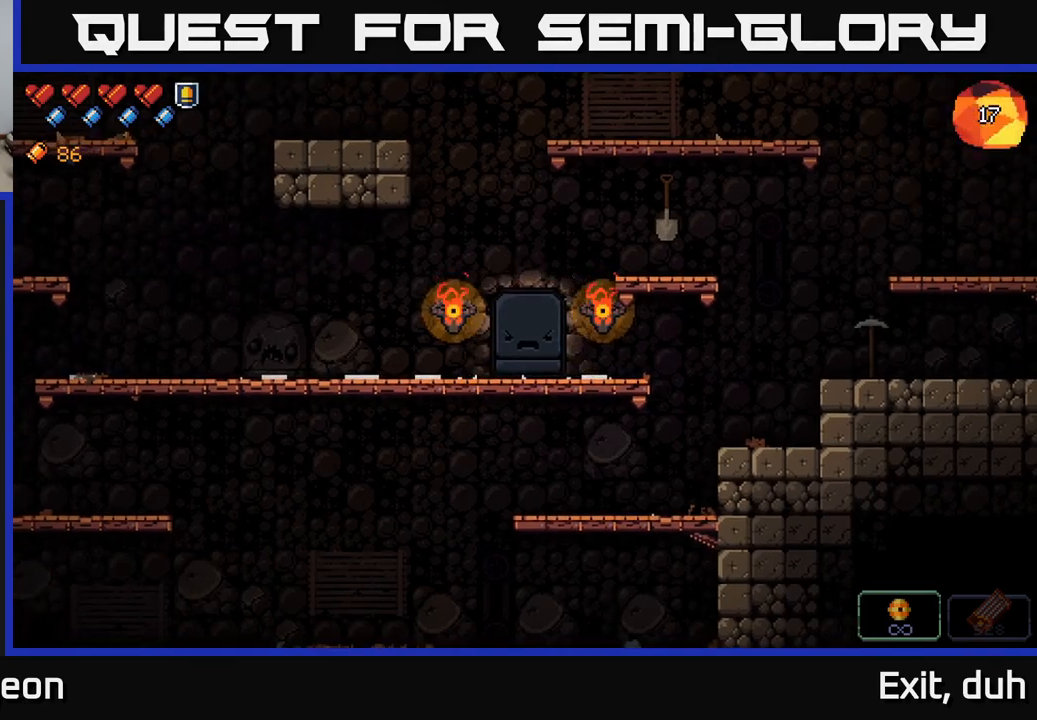
{"buttons": [], "left_stick": "center", "right_stick": "center", "events": []}
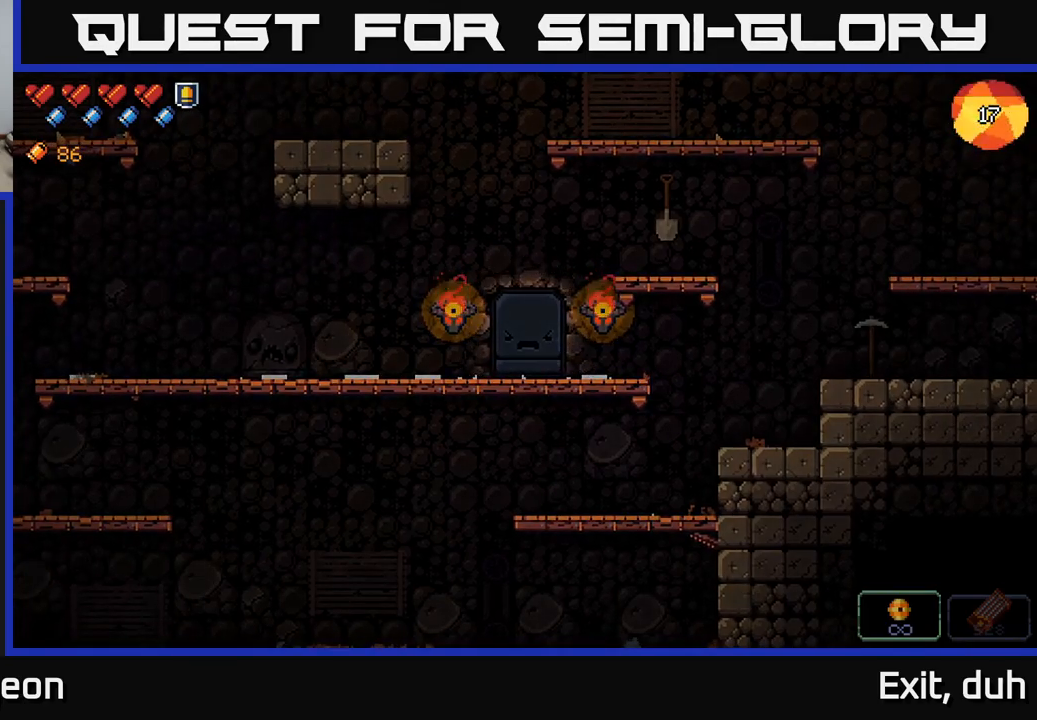
{"buttons": [], "left_stick": "center", "right_stick": "center", "events": []}
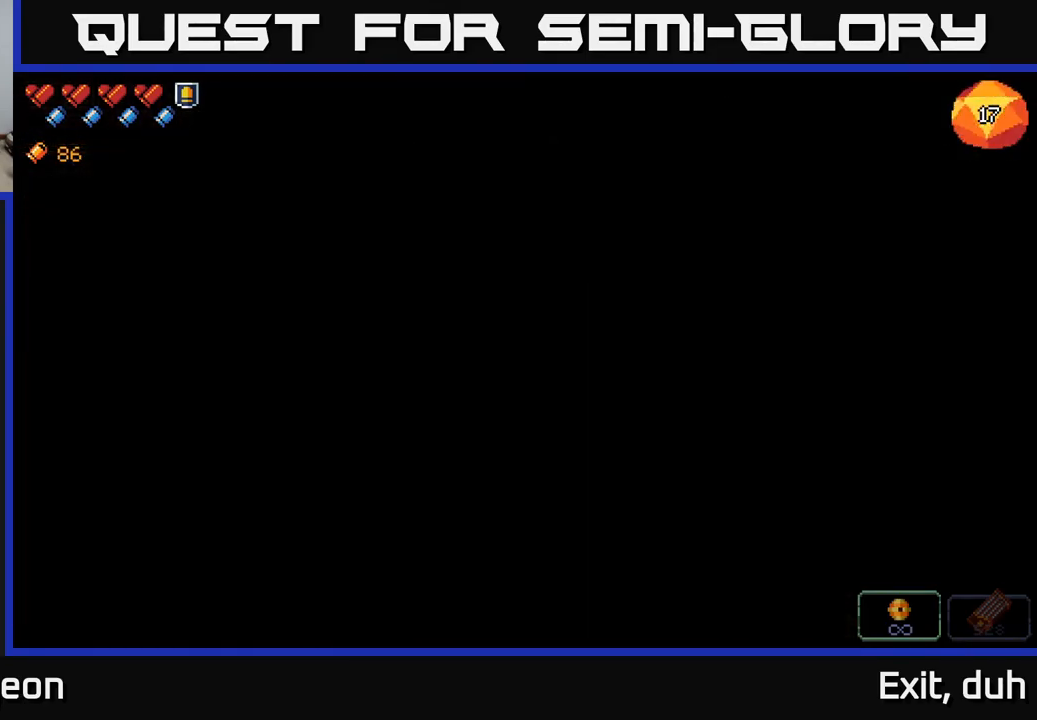
{"buttons": [], "left_stick": "center", "right_stick": "center", "events": []}